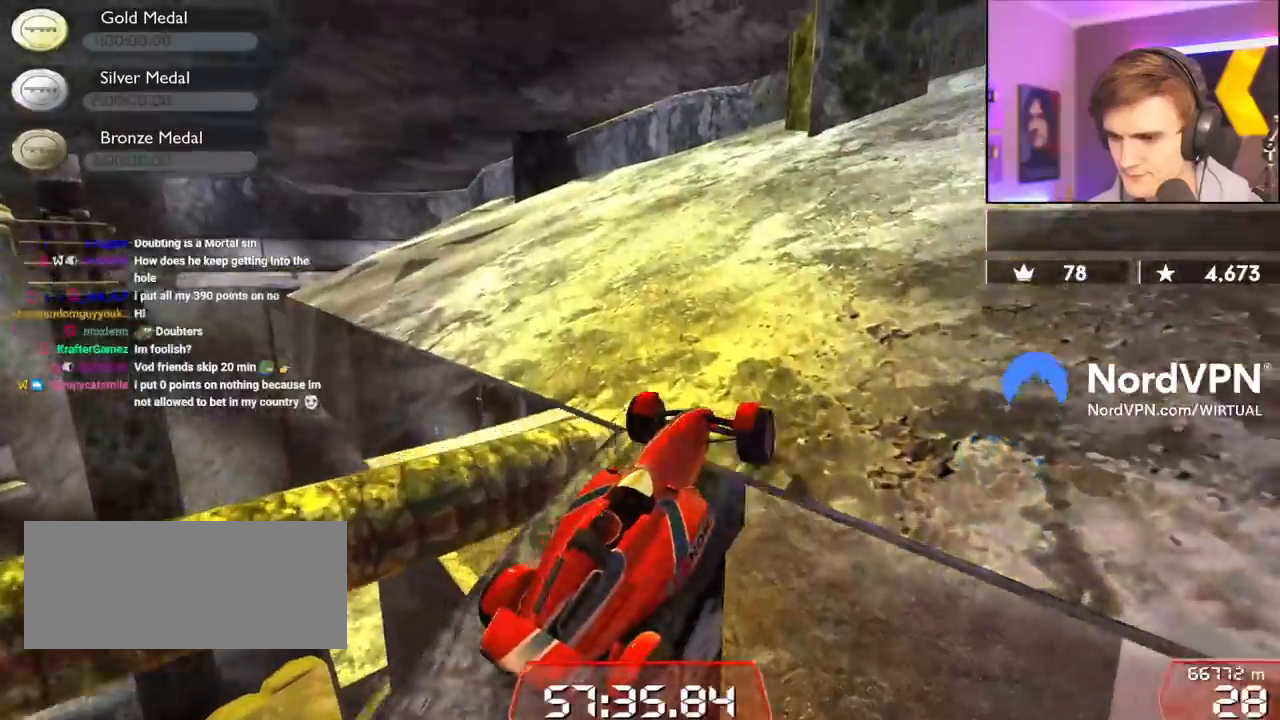
Gameplay with keyboard; each line is a JSON object with the keys held at the frame after it. "events" lists presses ("down") and releases ("up") of "brake", "down", "left", "right" and "up" between this image and that frame as [ms after this image, input, new state], when the widget could be followed in between. No other keys are recorded. Mouse input is not recorded. Key names are as the overlay labels them; some are game actions (e.g. jump) rather than physical keys.
{"keys": ["left", "up"], "events": []}
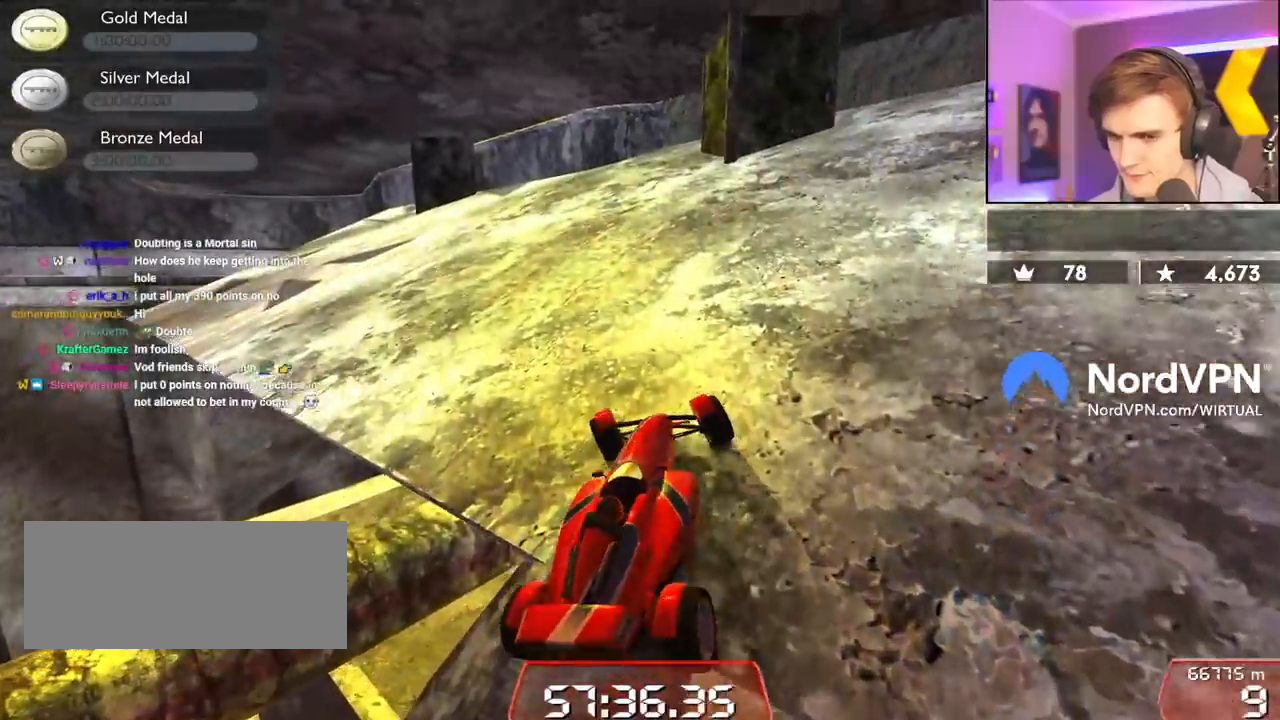
{"keys": ["left", "up"], "events": []}
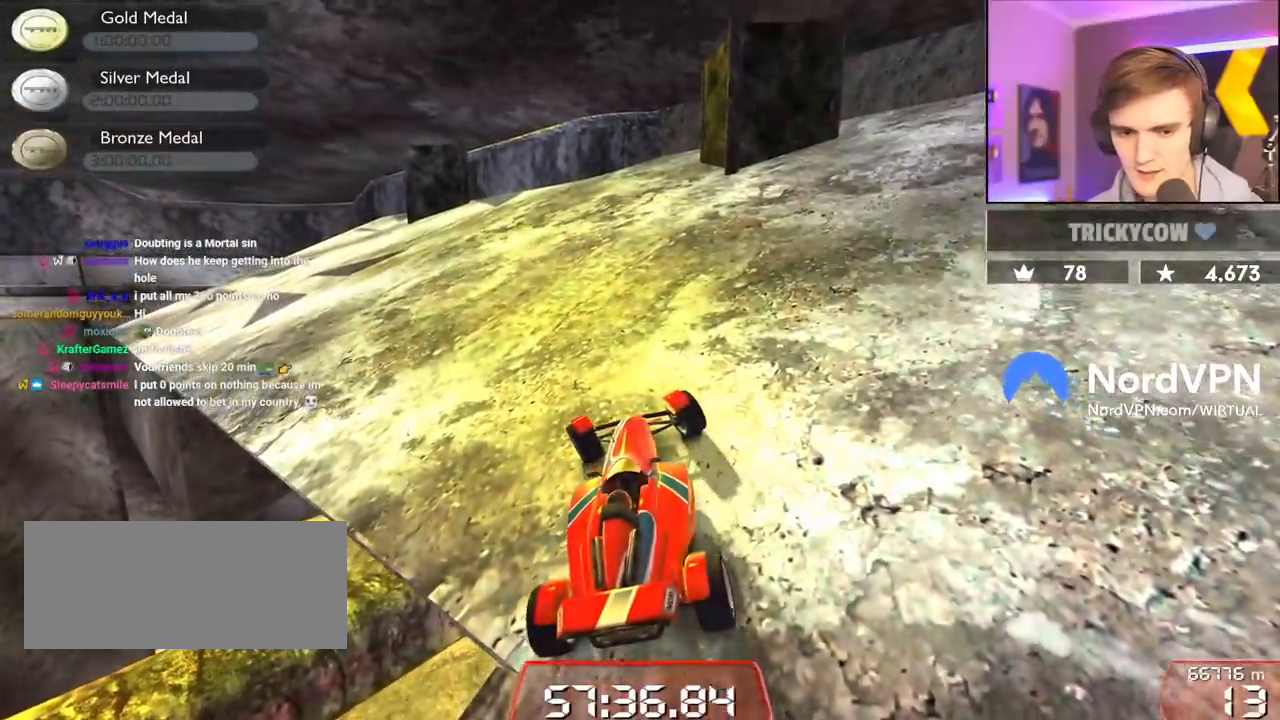
{"keys": ["left", "up"], "events": []}
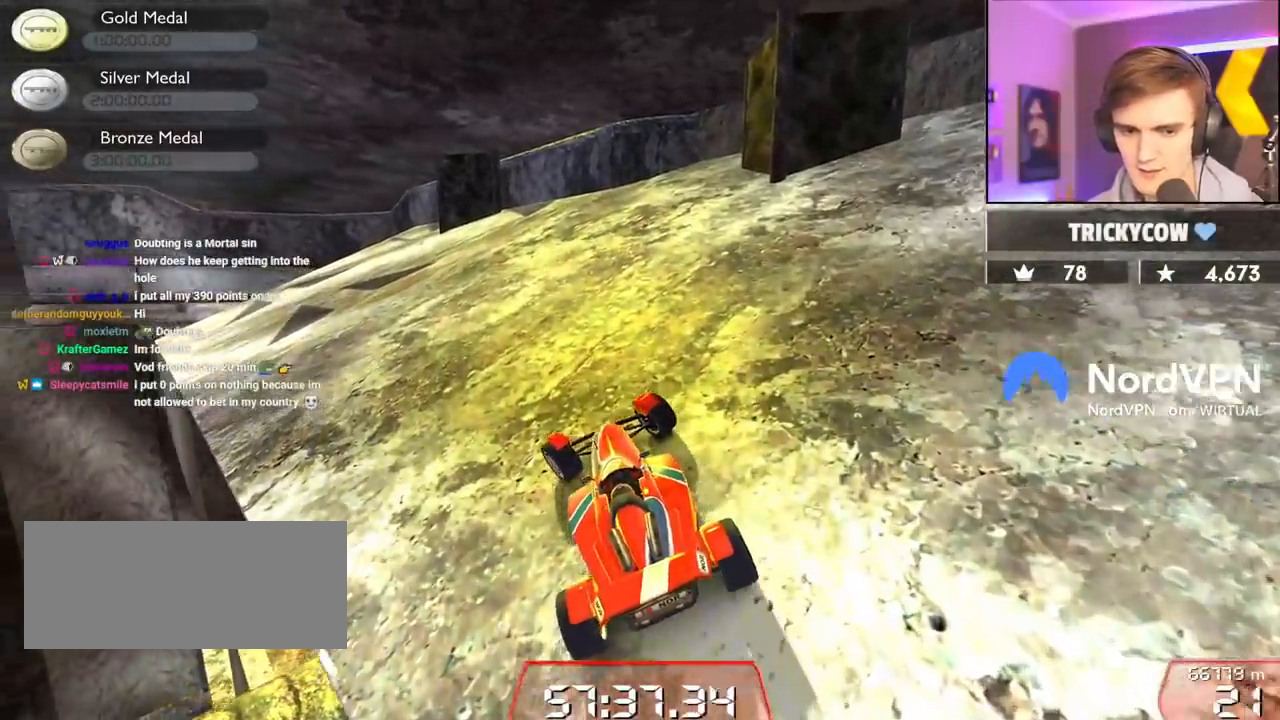
{"keys": ["up"], "events": [[117, "left", "up"]]}
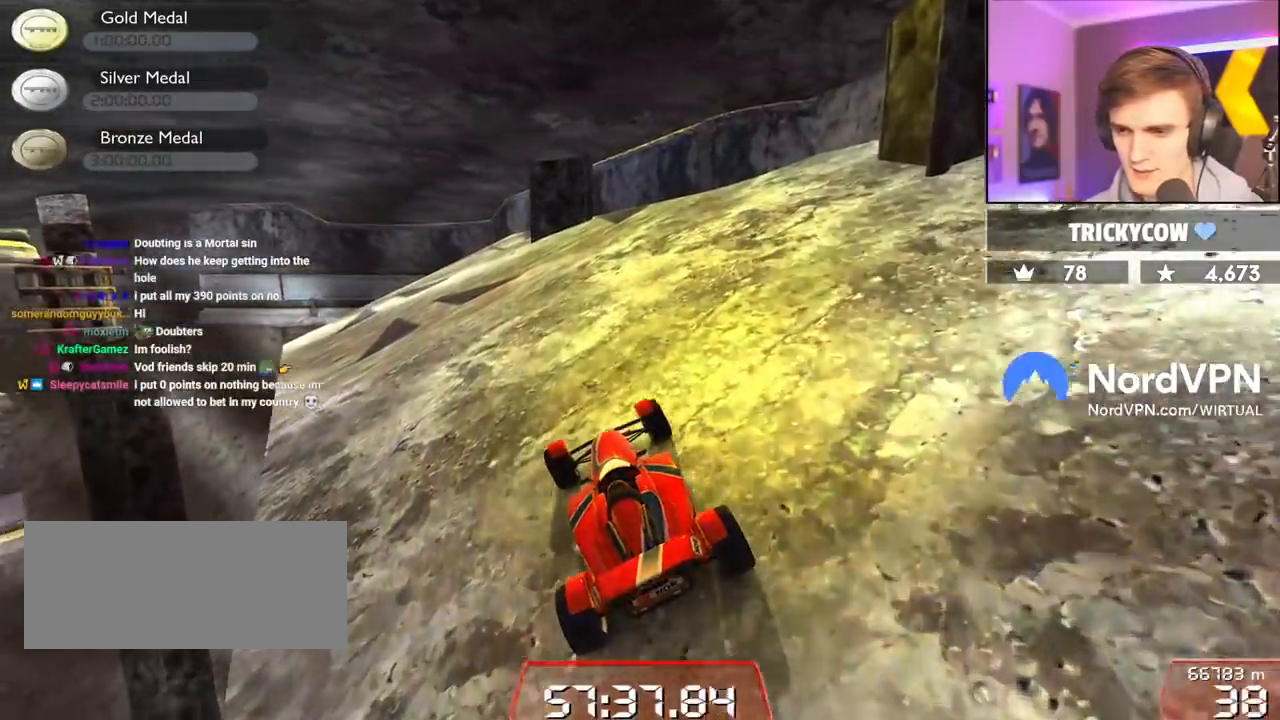
{"keys": ["up"], "events": [[184, "left", "down"], [217, "left", "up"]]}
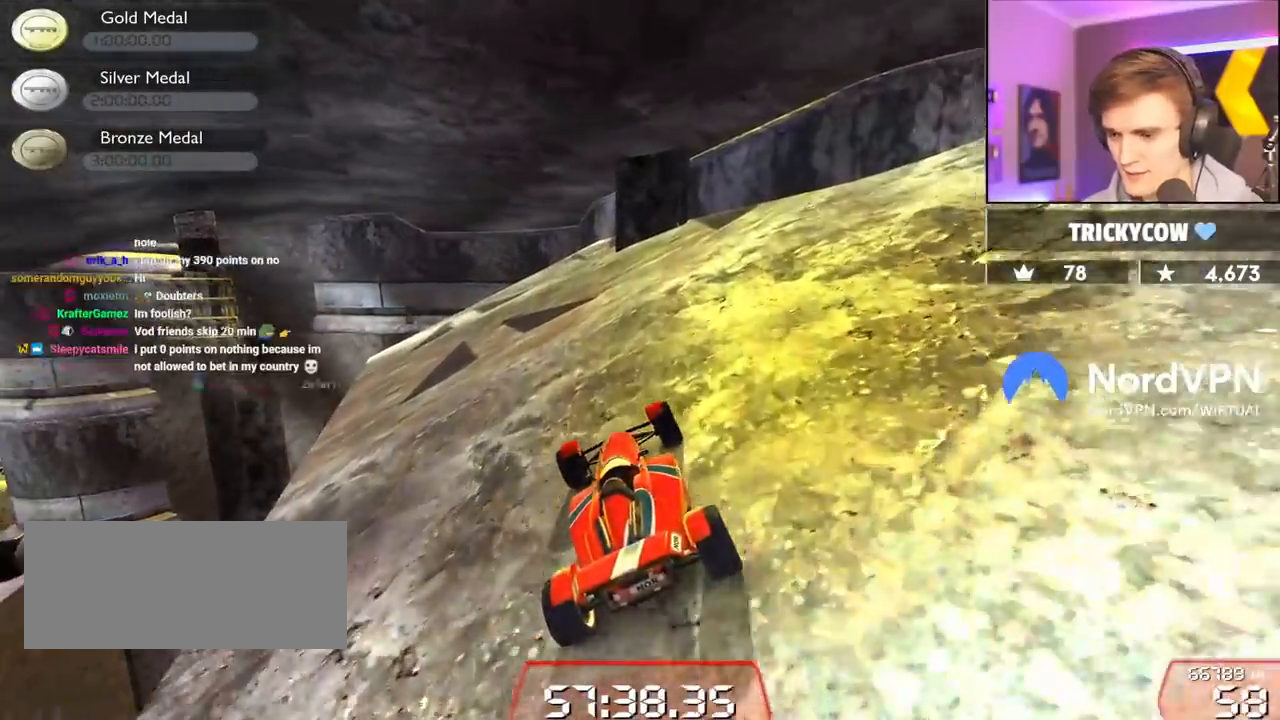
{"keys": ["up"], "events": []}
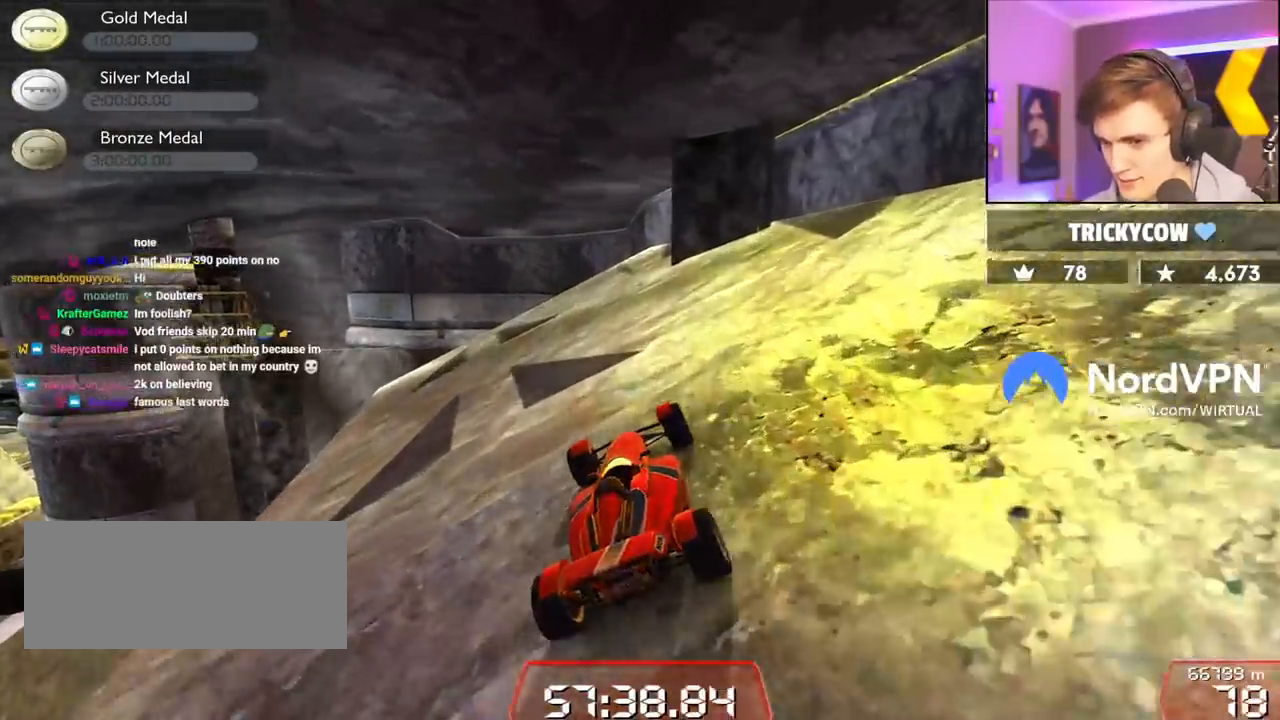
{"keys": ["left", "up"], "events": [[450, "left", "down"]]}
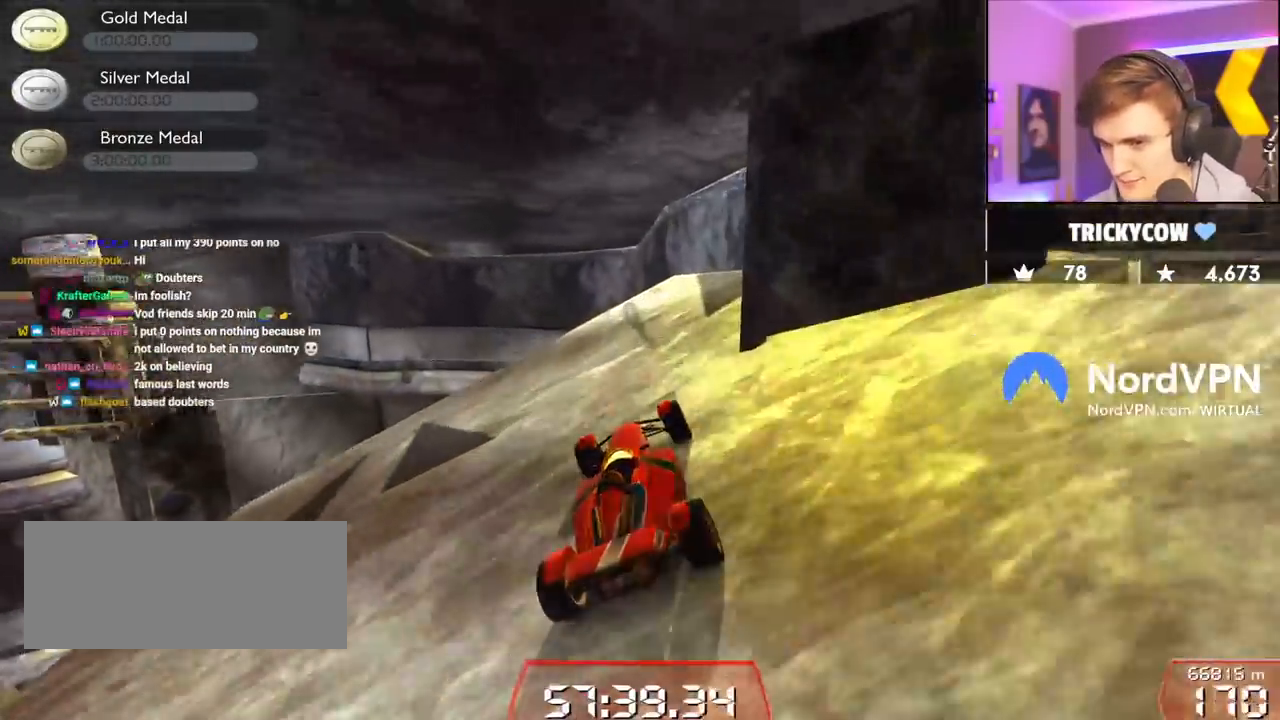
{"keys": ["right", "up"], "events": [[34, "left", "up"], [184, "right", "down"], [267, "right", "up"], [317, "brake", "down"], [317, "right", "down"], [417, "brake", "up"]]}
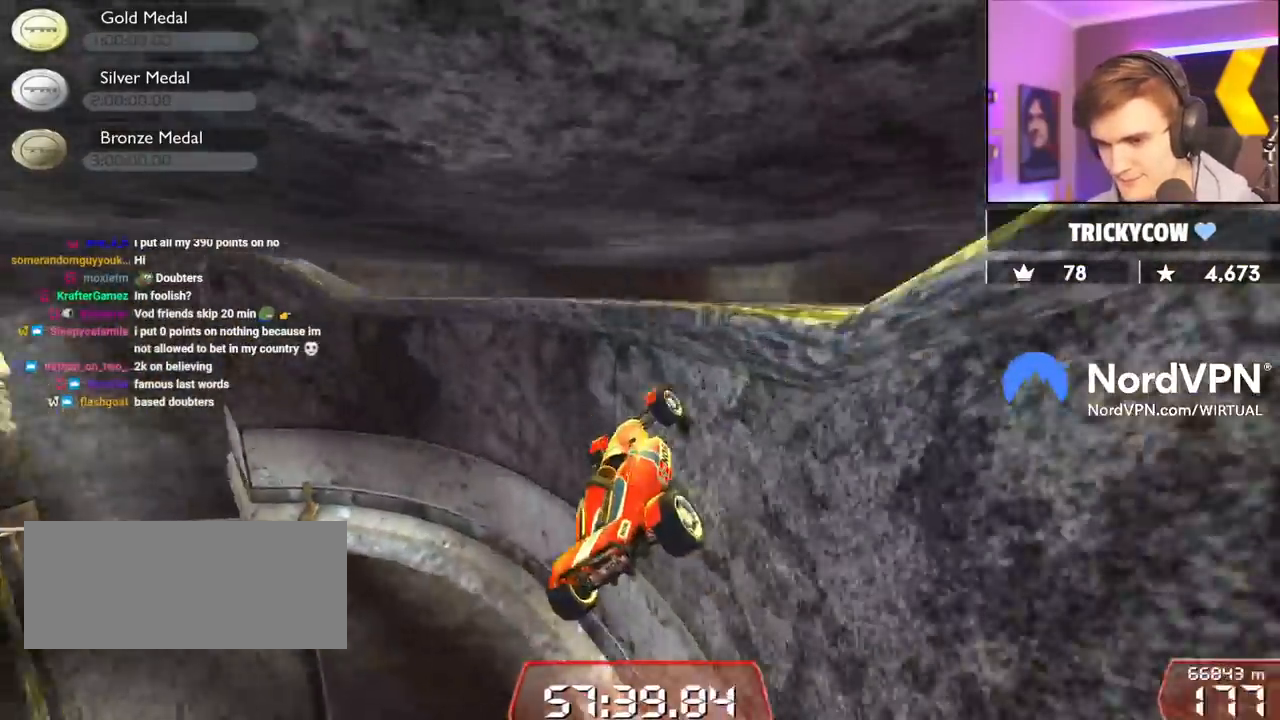
{"keys": ["left"], "events": [[334, "right", "up"], [384, "up", "up"], [467, "left", "down"]]}
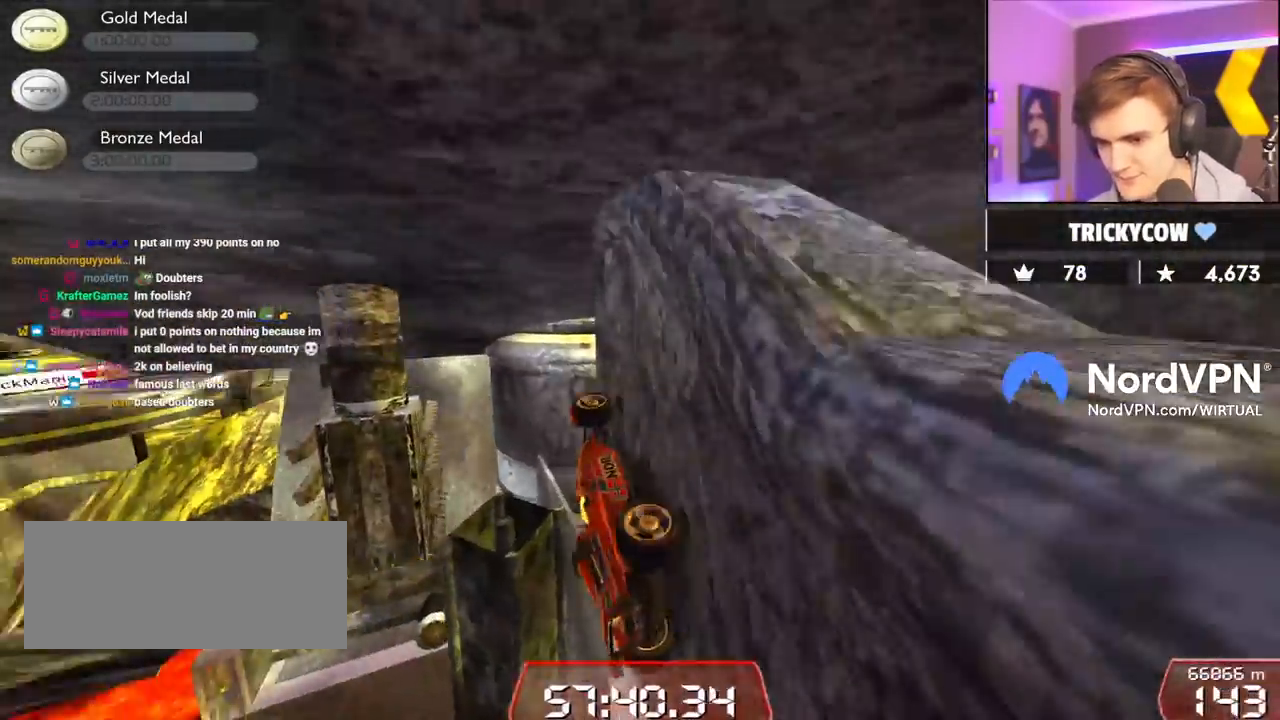
{"keys": ["left", "up"], "events": [[67, "brake", "down"], [484, "brake", "up"], [484, "up", "down"]]}
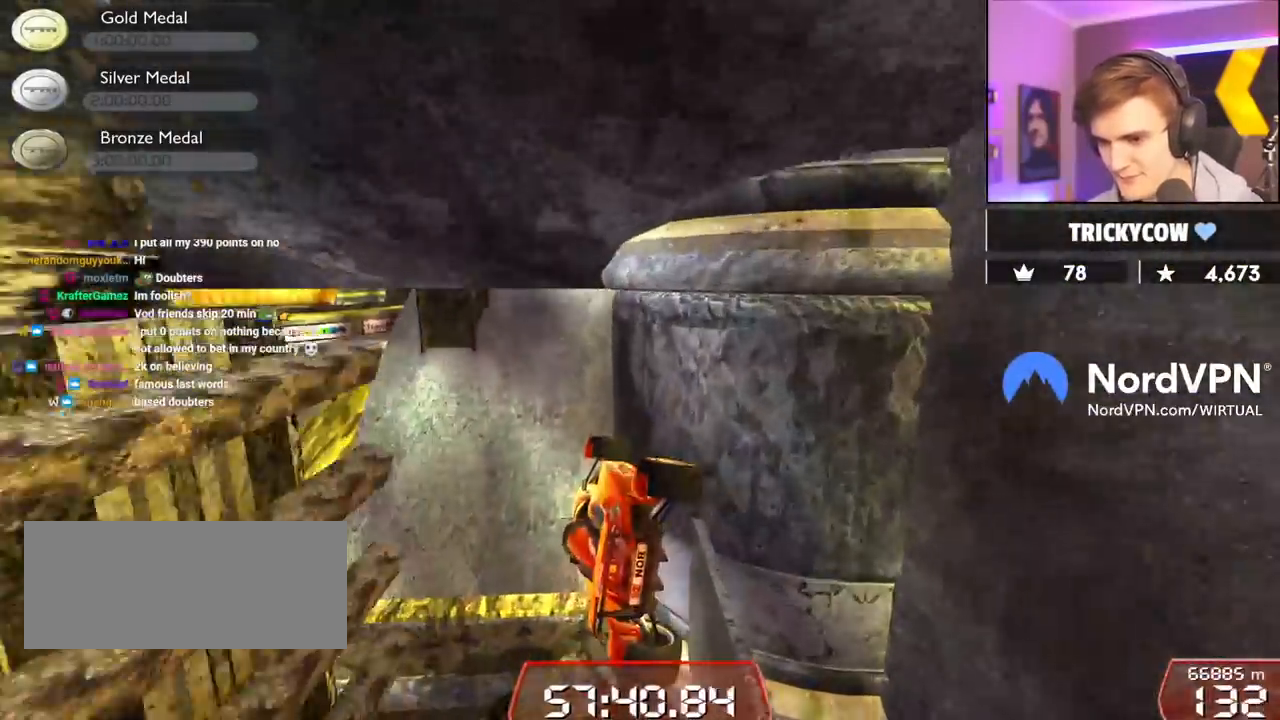
{"keys": ["right", "up"], "events": [[34, "left", "up"], [417, "right", "down"]]}
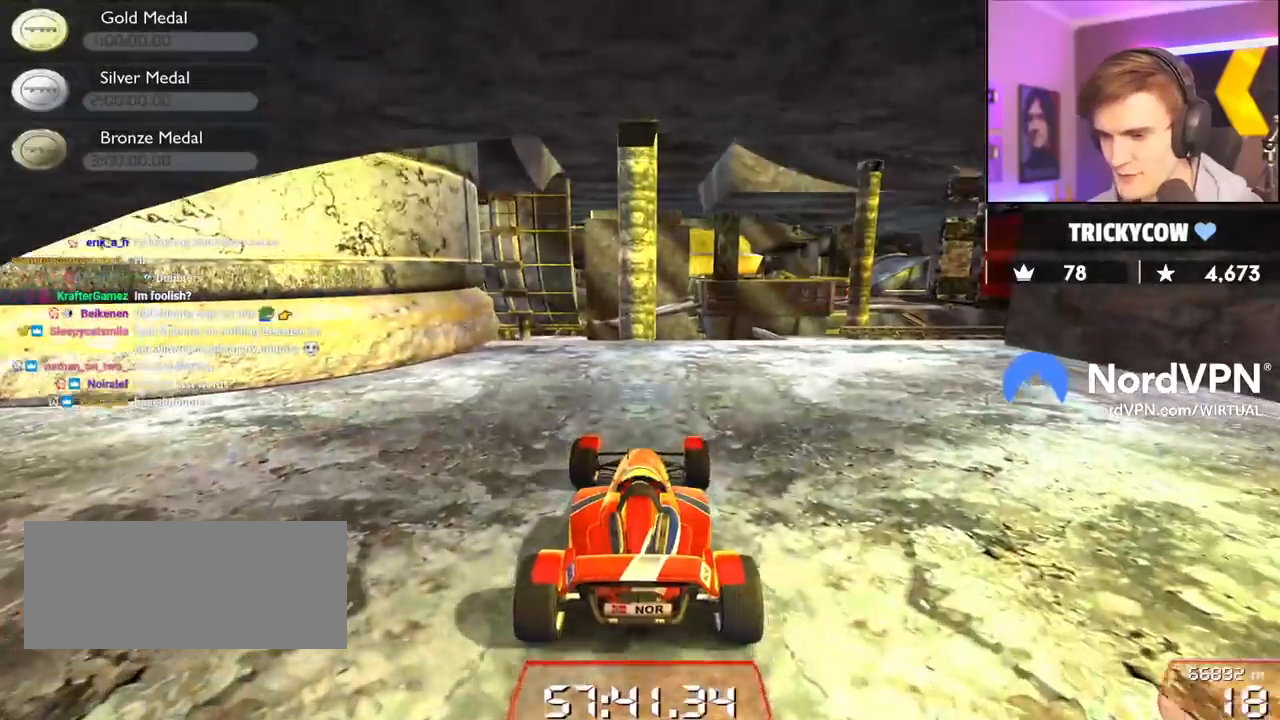
{"keys": ["right", "up"], "events": []}
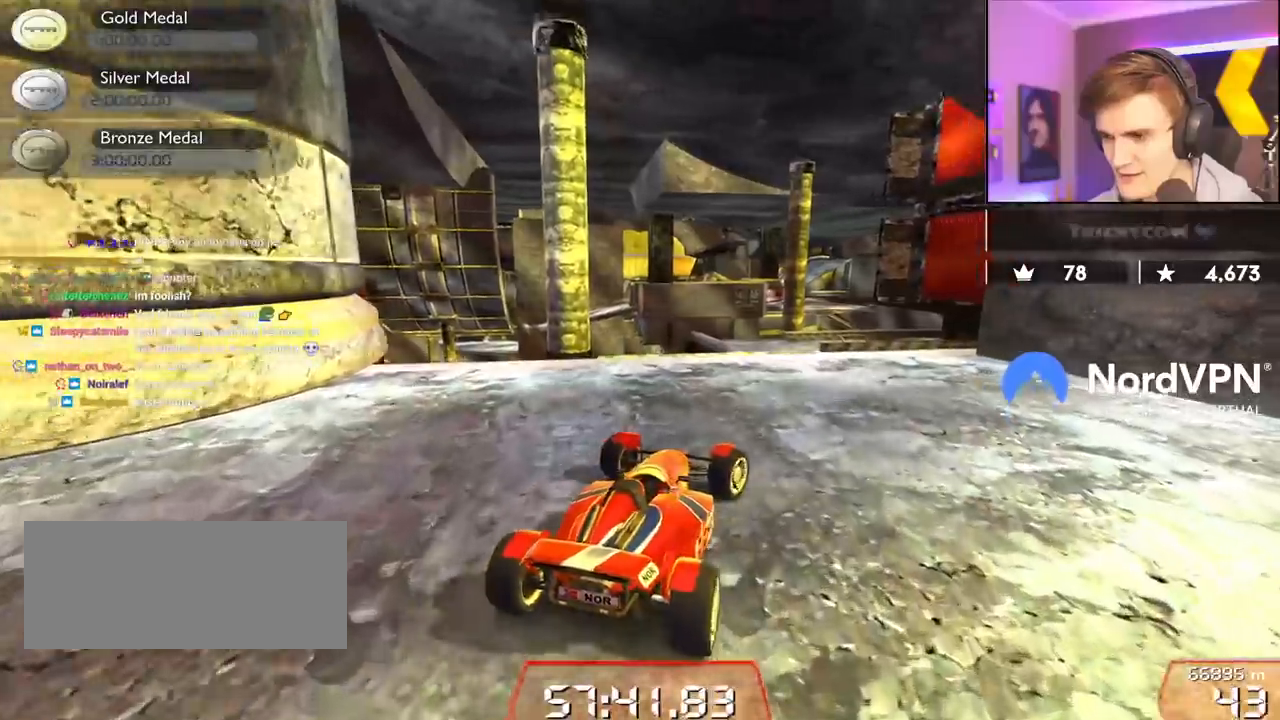
{"keys": ["up"], "events": [[117, "right", "up"], [250, "right", "down"], [350, "right", "up"]]}
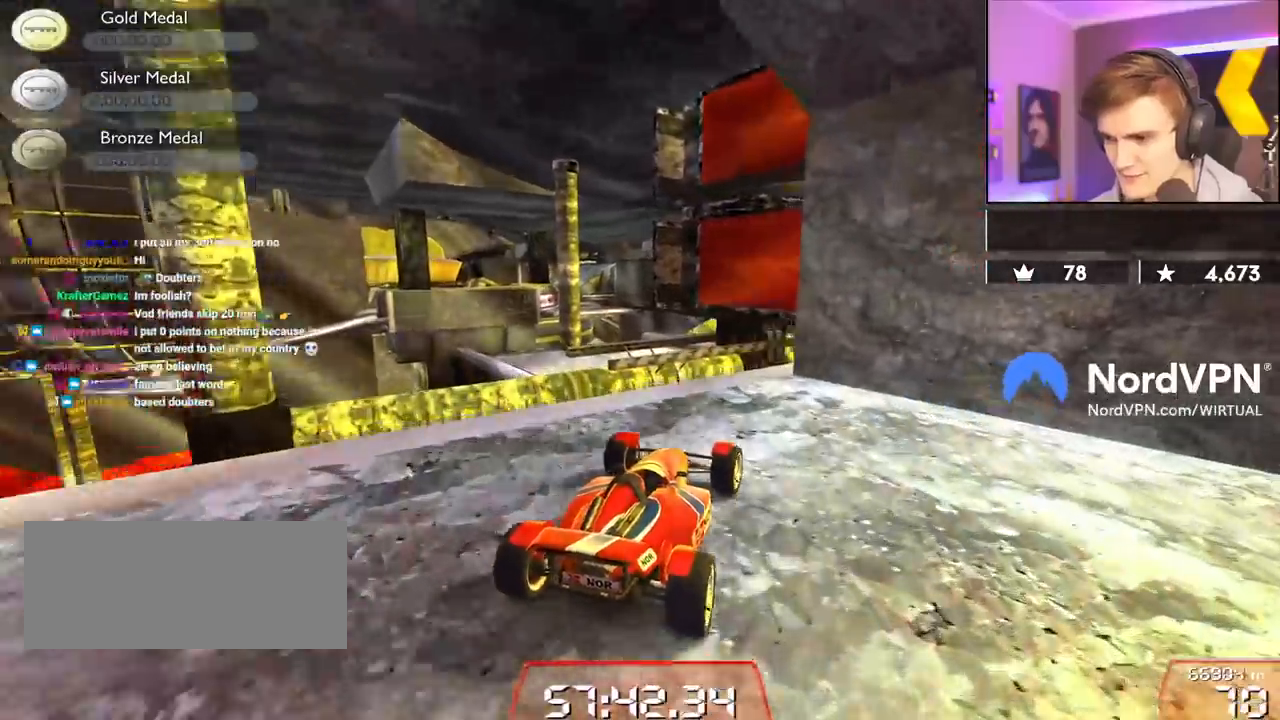
{"keys": ["up"], "events": [[367, "right", "down"], [450, "right", "up"]]}
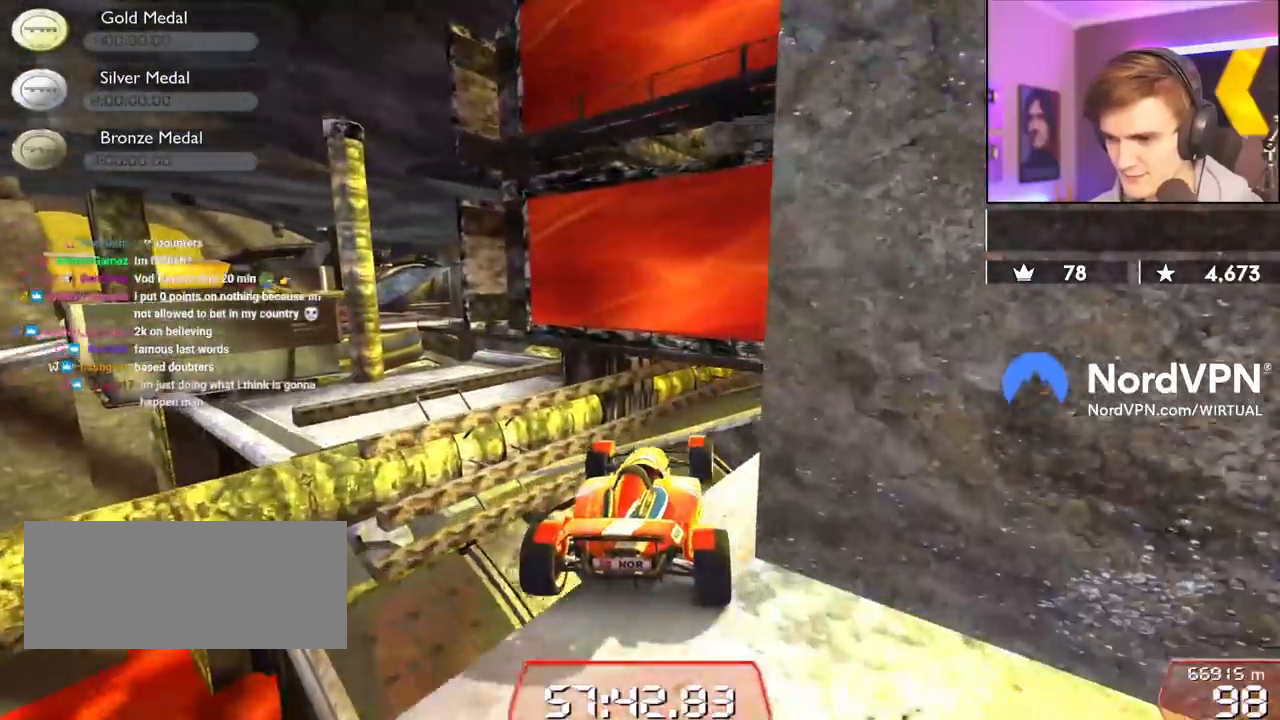
{"keys": ["right"], "events": [[200, "up", "up"], [284, "right", "down"]]}
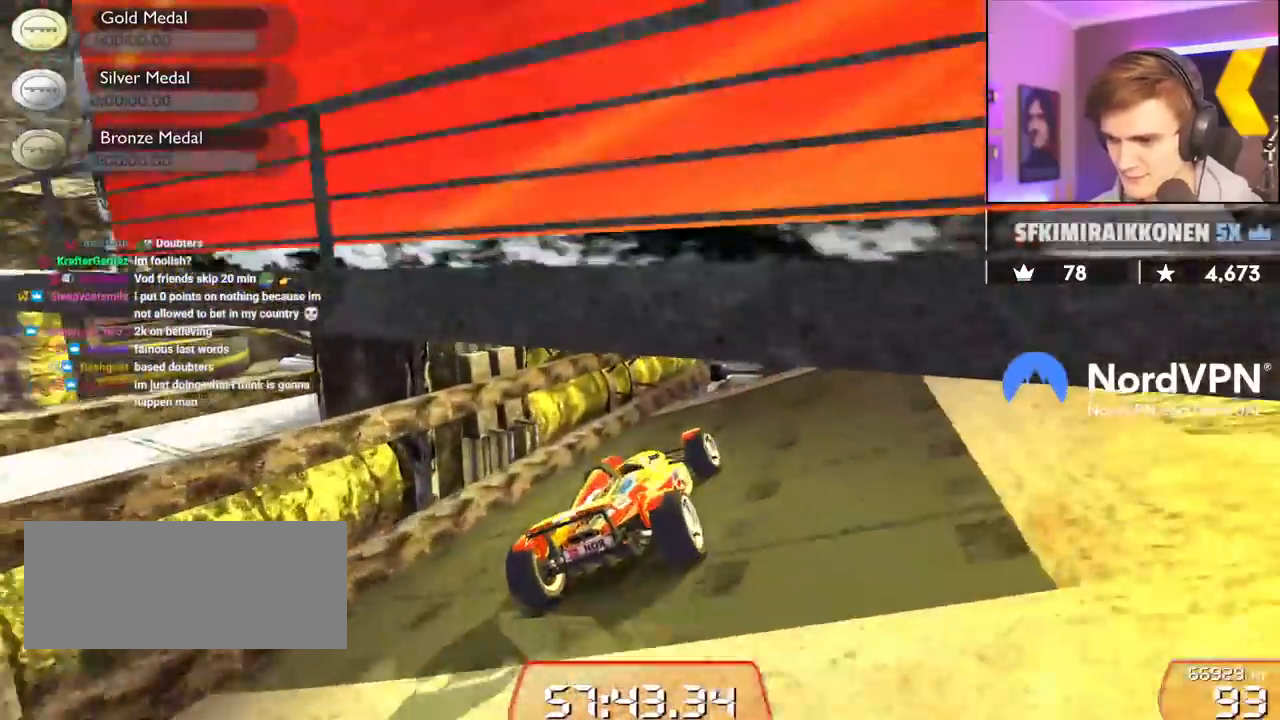
{"keys": ["up"], "events": [[67, "right", "up"], [484, "up", "down"]]}
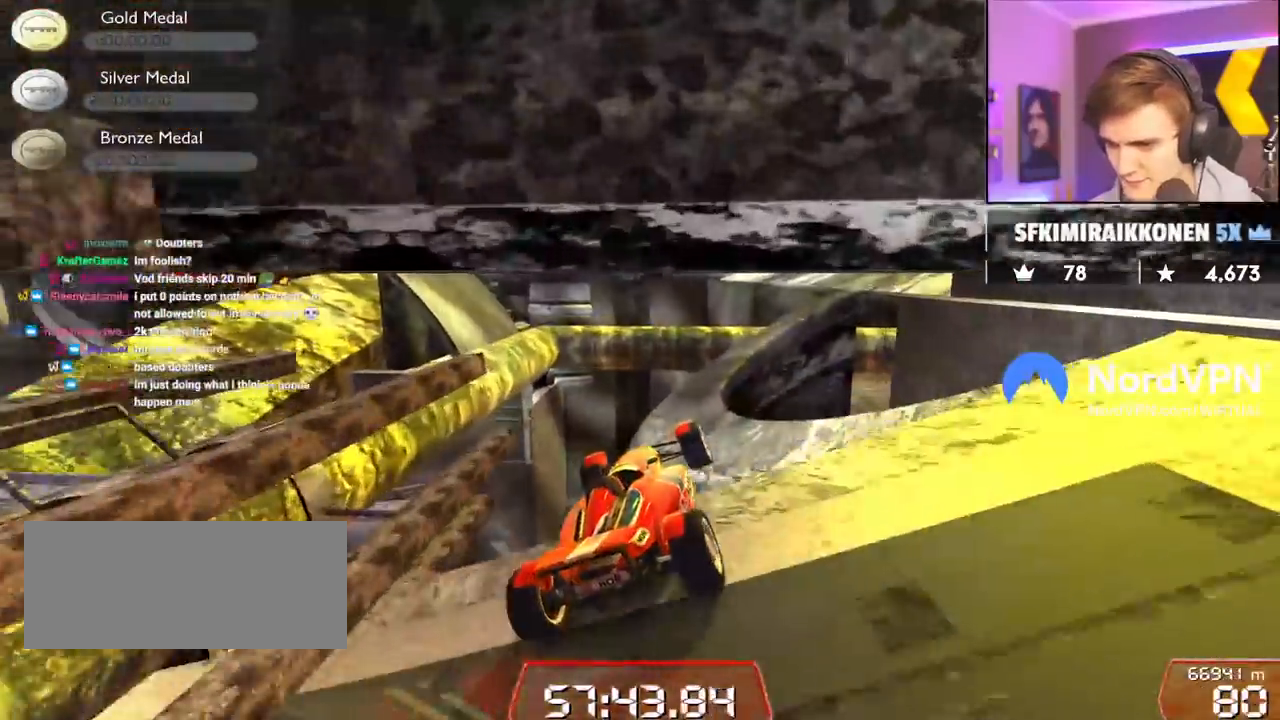
{"keys": ["right"], "events": [[34, "right", "down"], [84, "brake", "down"], [134, "up", "up"], [217, "brake", "up"]]}
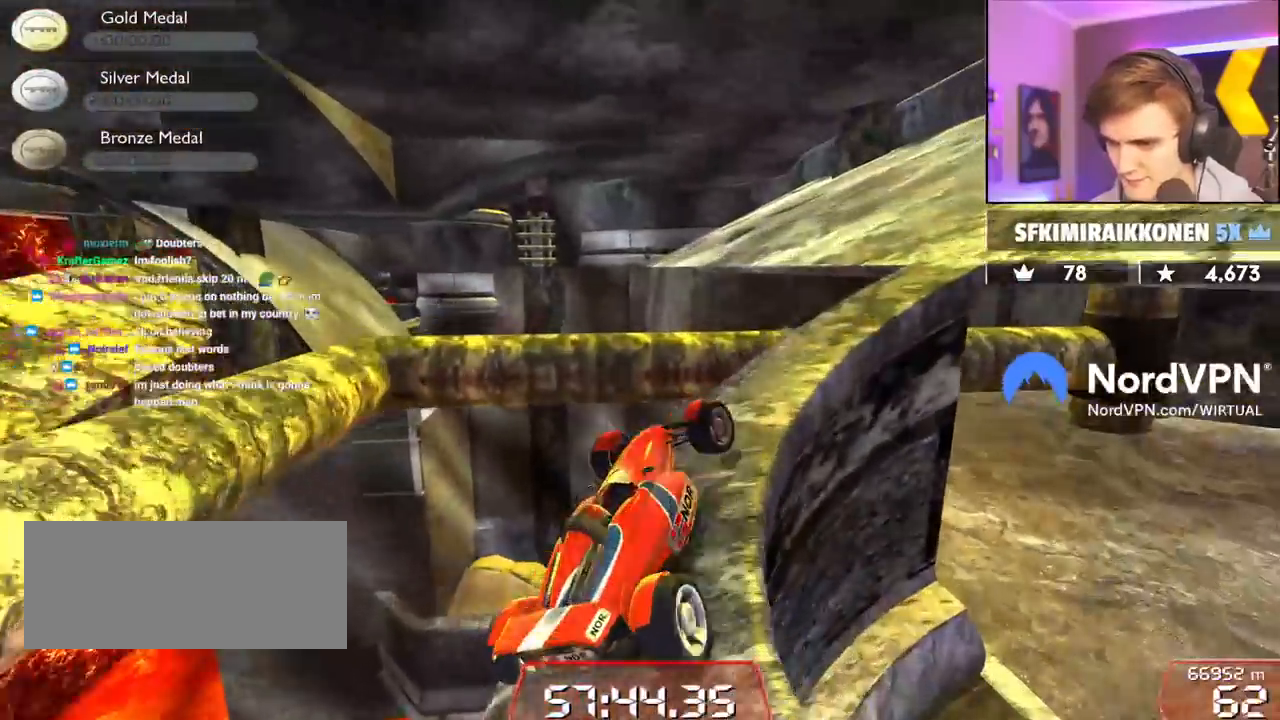
{"keys": ["right", "up"], "events": [[184, "up", "down"]]}
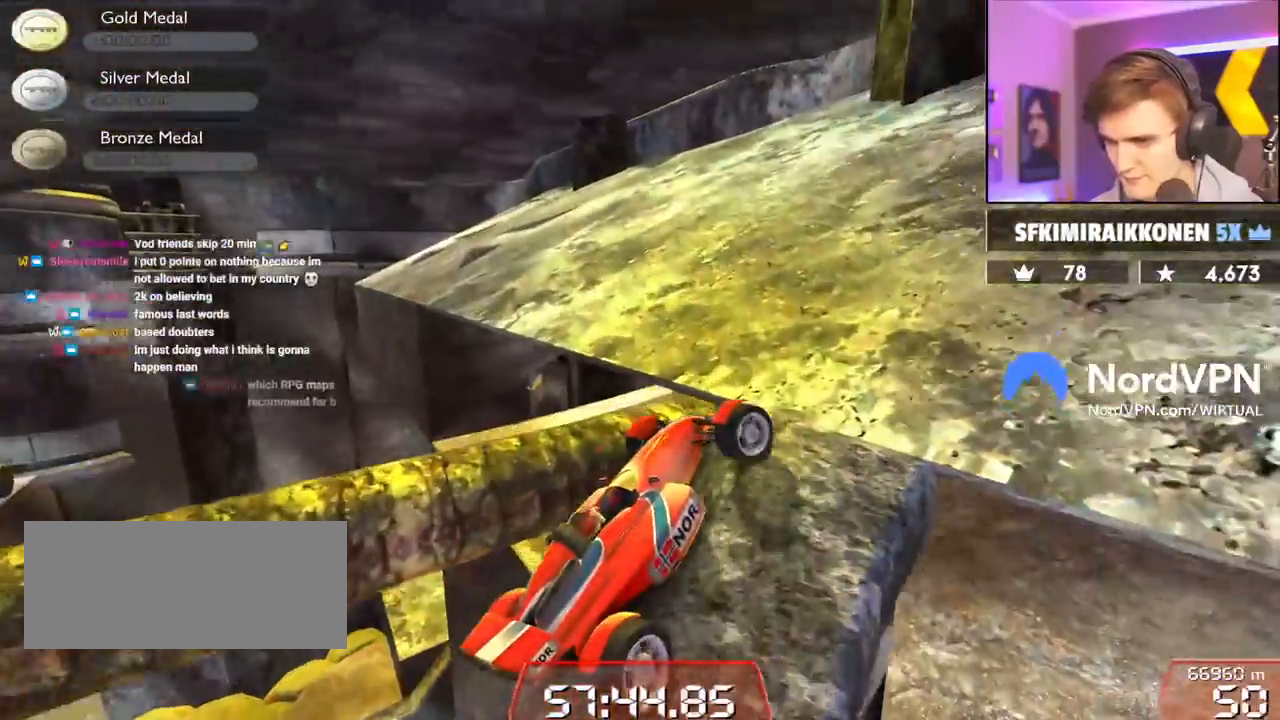
{"keys": ["left", "up"], "events": [[17, "left", "down"], [17, "right", "up"]]}
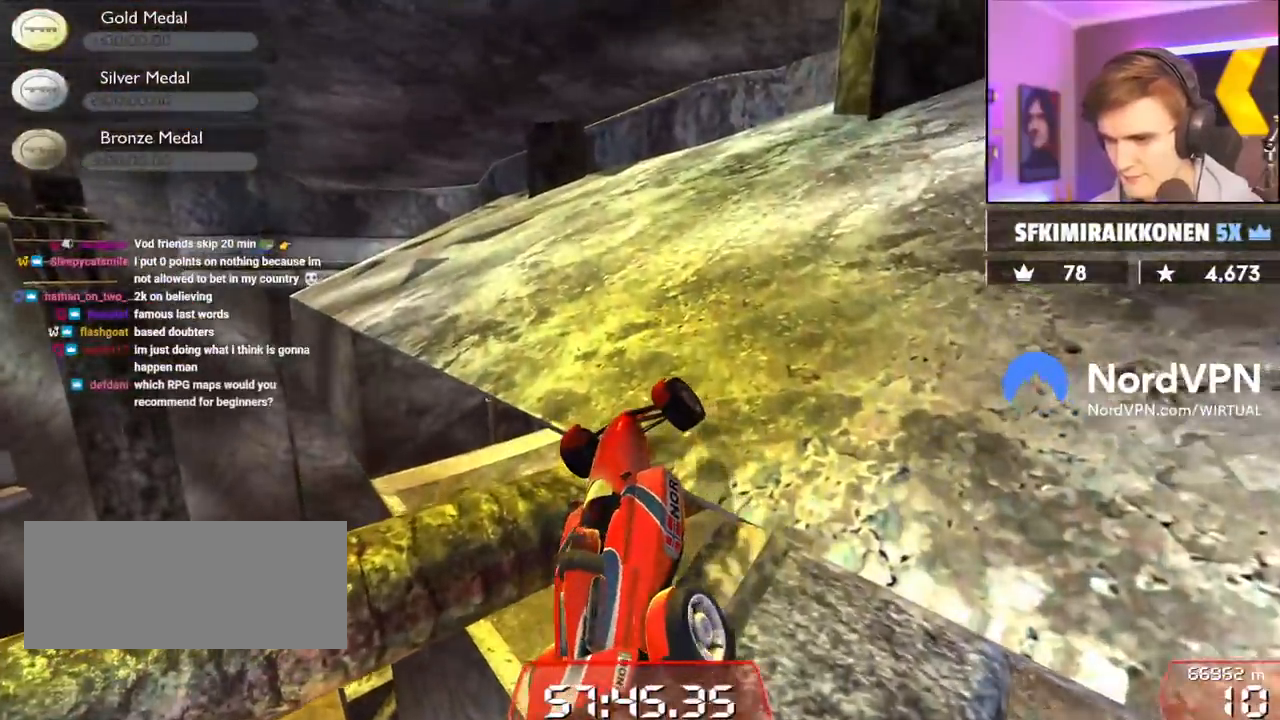
{"keys": ["right", "up"], "events": [[217, "left", "up"], [267, "right", "down"]]}
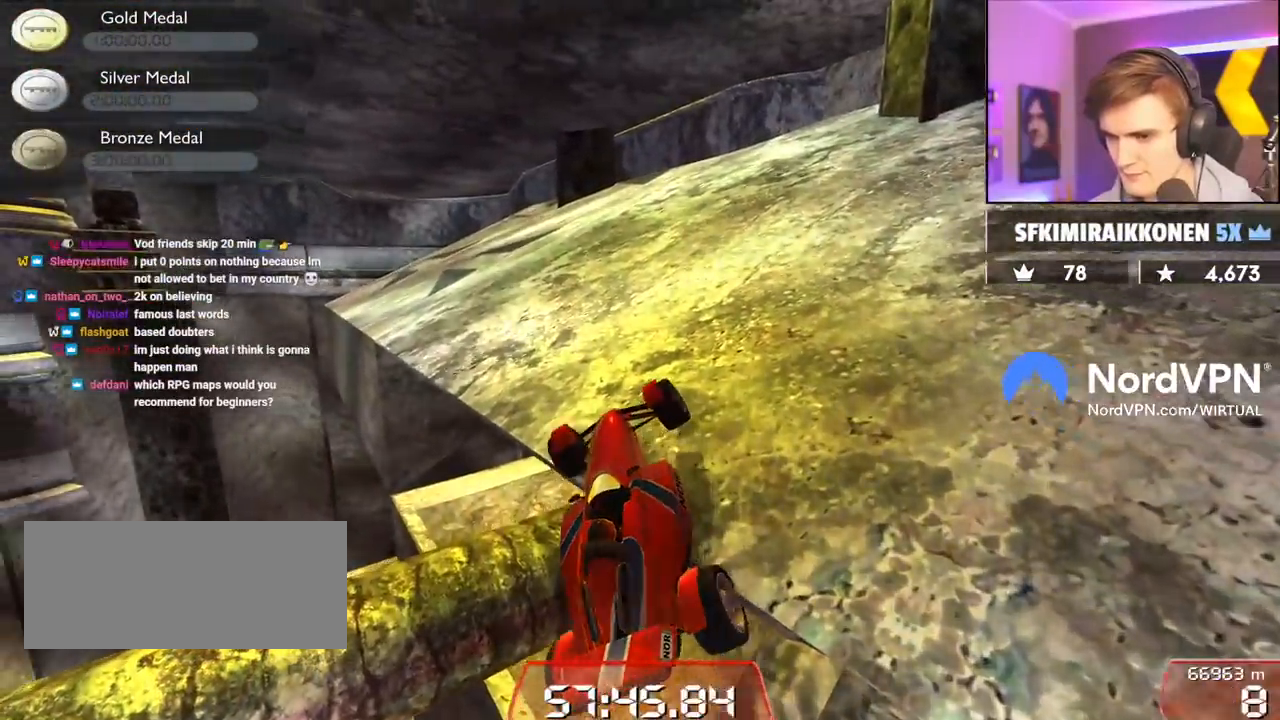
{"keys": ["left", "up"], "events": [[100, "right", "up"], [150, "left", "down"]]}
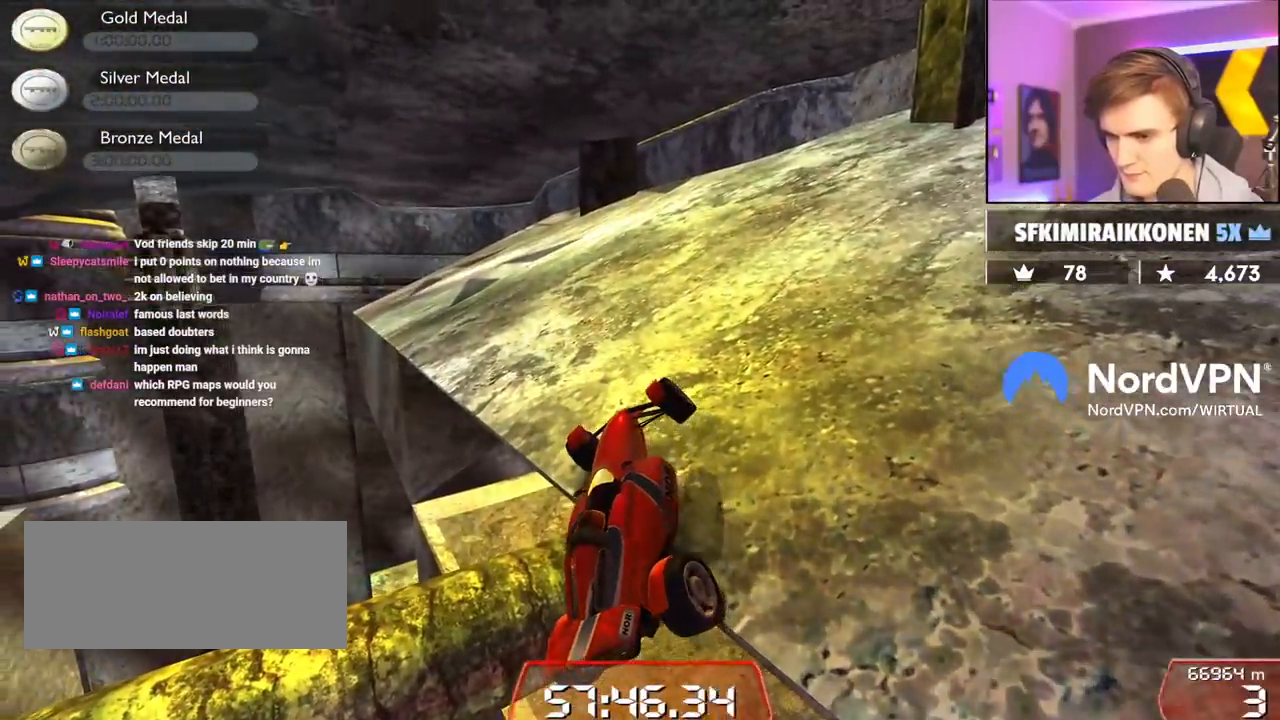
{"keys": ["left", "up"], "events": []}
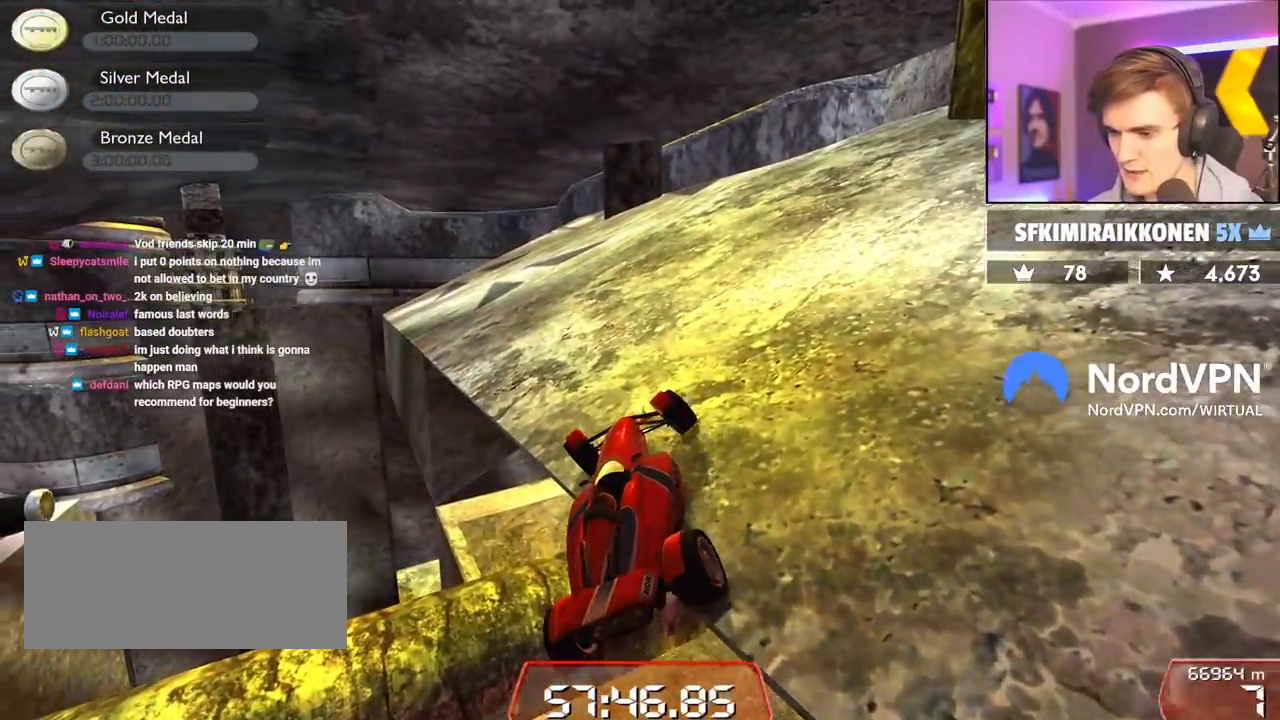
{"keys": ["up"], "events": [[34, "left", "up"]]}
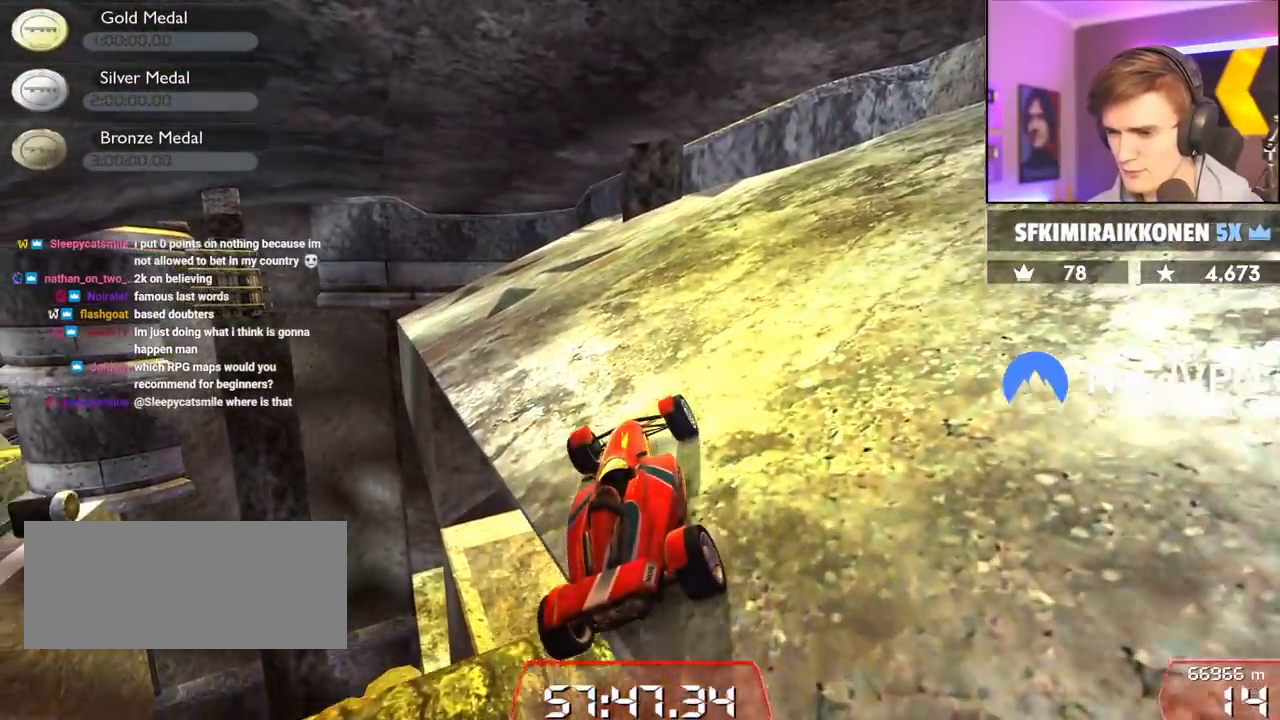
{"keys": ["up"], "events": [[100, "left", "down"], [467, "left", "up"]]}
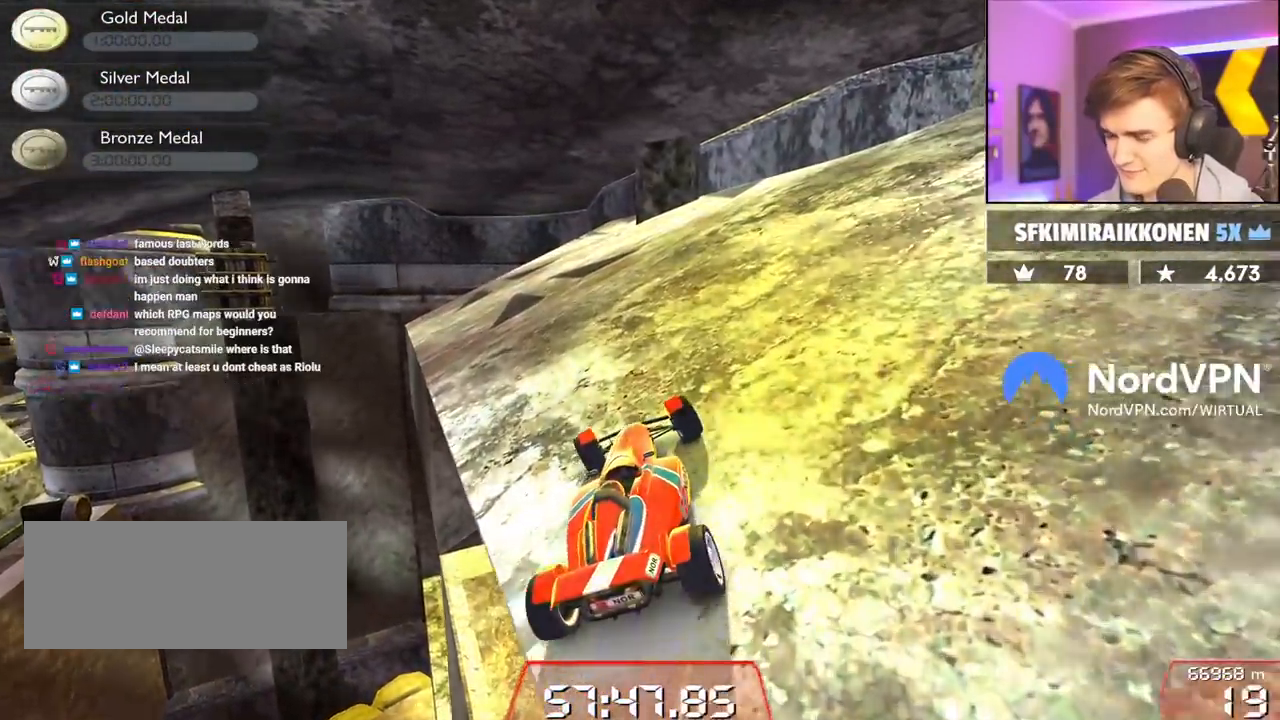
{"keys": ["up"], "events": [[250, "right", "down"], [300, "right", "up"]]}
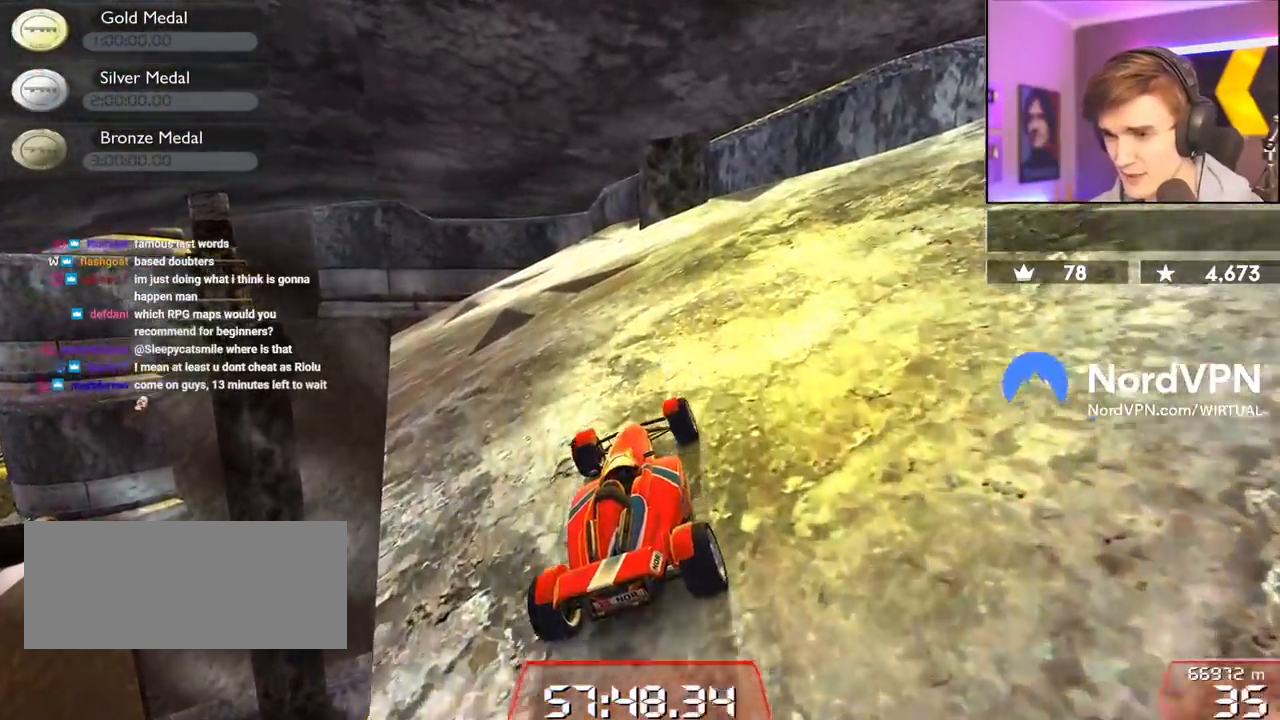
{"keys": ["up"], "events": []}
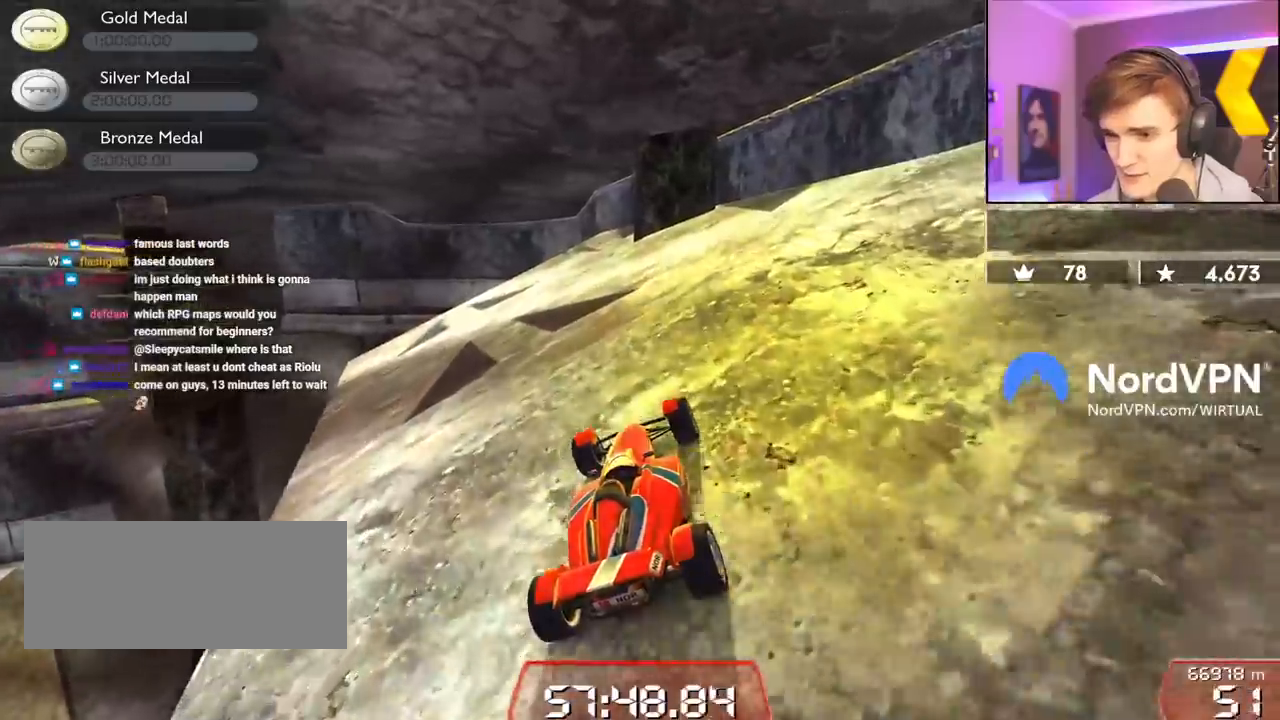
{"keys": ["up"], "events": [[184, "left", "down"], [284, "left", "up"]]}
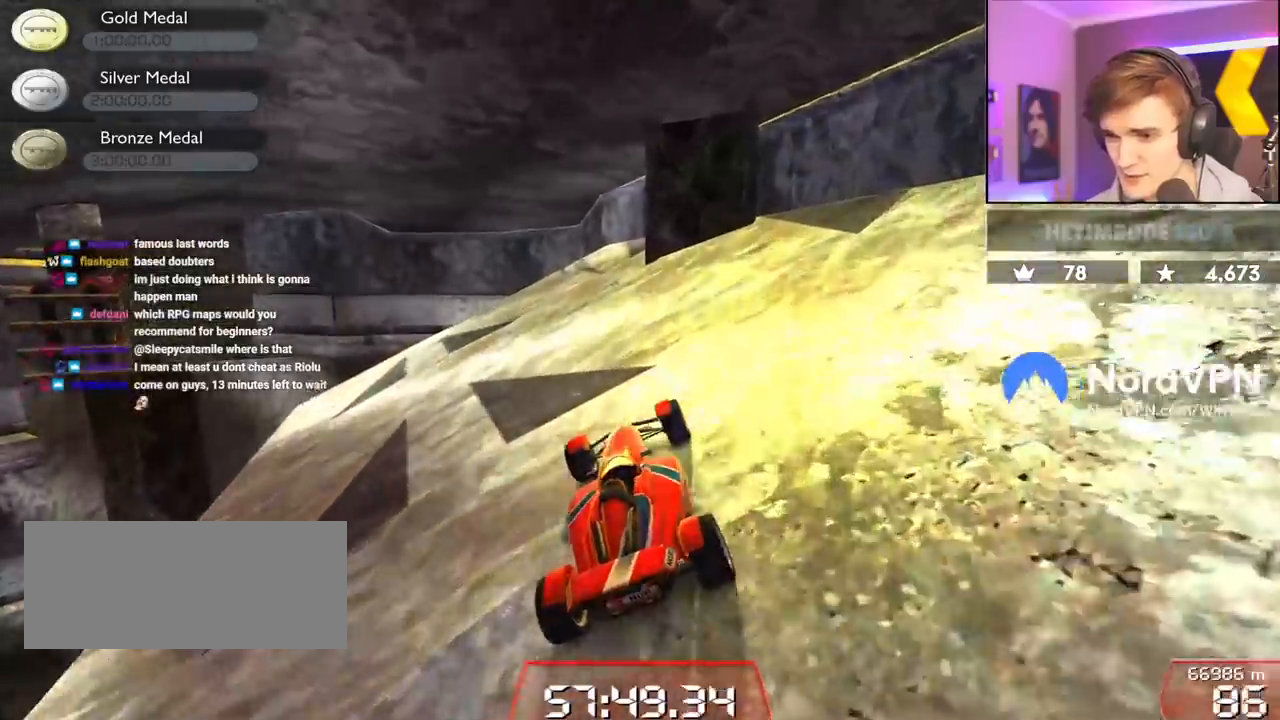
{"keys": ["up"], "events": [[250, "left", "down"], [434, "left", "up"]]}
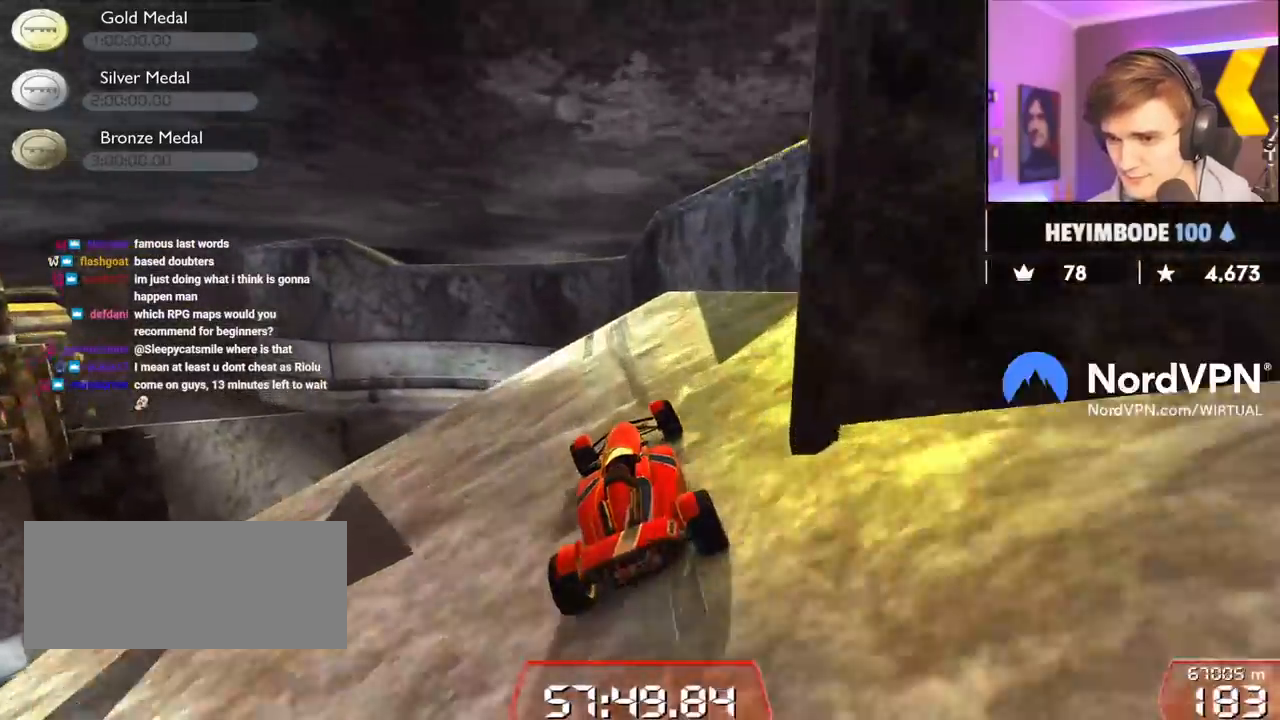
{"keys": ["right", "up"], "events": [[34, "right", "down"], [217, "brake", "down"], [317, "brake", "up"], [317, "right", "up"], [417, "right", "down"]]}